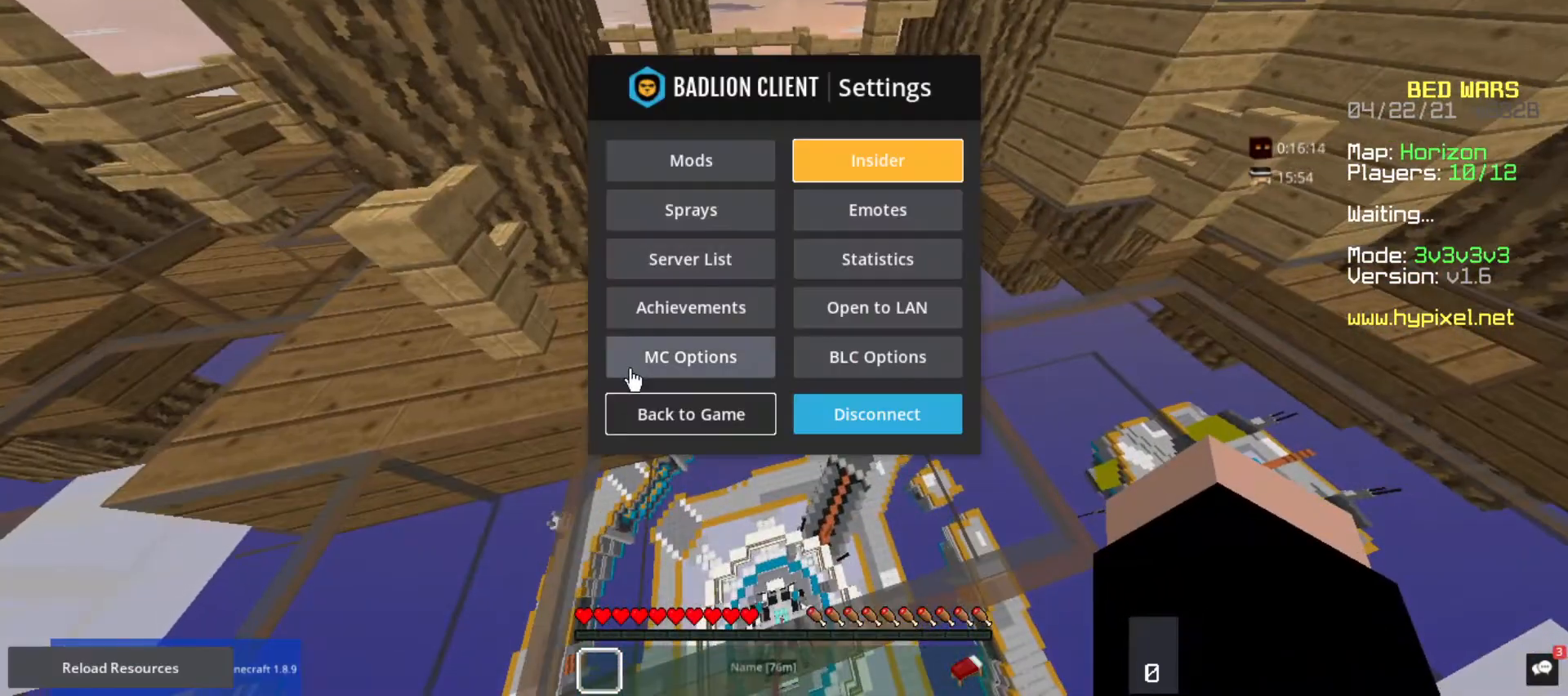
Gameplay with keyboard and mouse; each line is a JSON object with the keys and mouse buttons held at the frame after it. "events" lists presses ("down") and releases ("up") of "a", "d", "s", "space", "w", "mouse_left" and "mouse_right" between this image and that frame as [ms after this image, input, new state], when the widget could be followed in between. "mouse_left", "mouse_right" = the "left", "right" buttons of the "mouse" list. No other keys are recorded. Fast repeated clicks can show as one long hold. Mouse movement is not recorded.
{"keys": [], "mouse": [], "events": []}
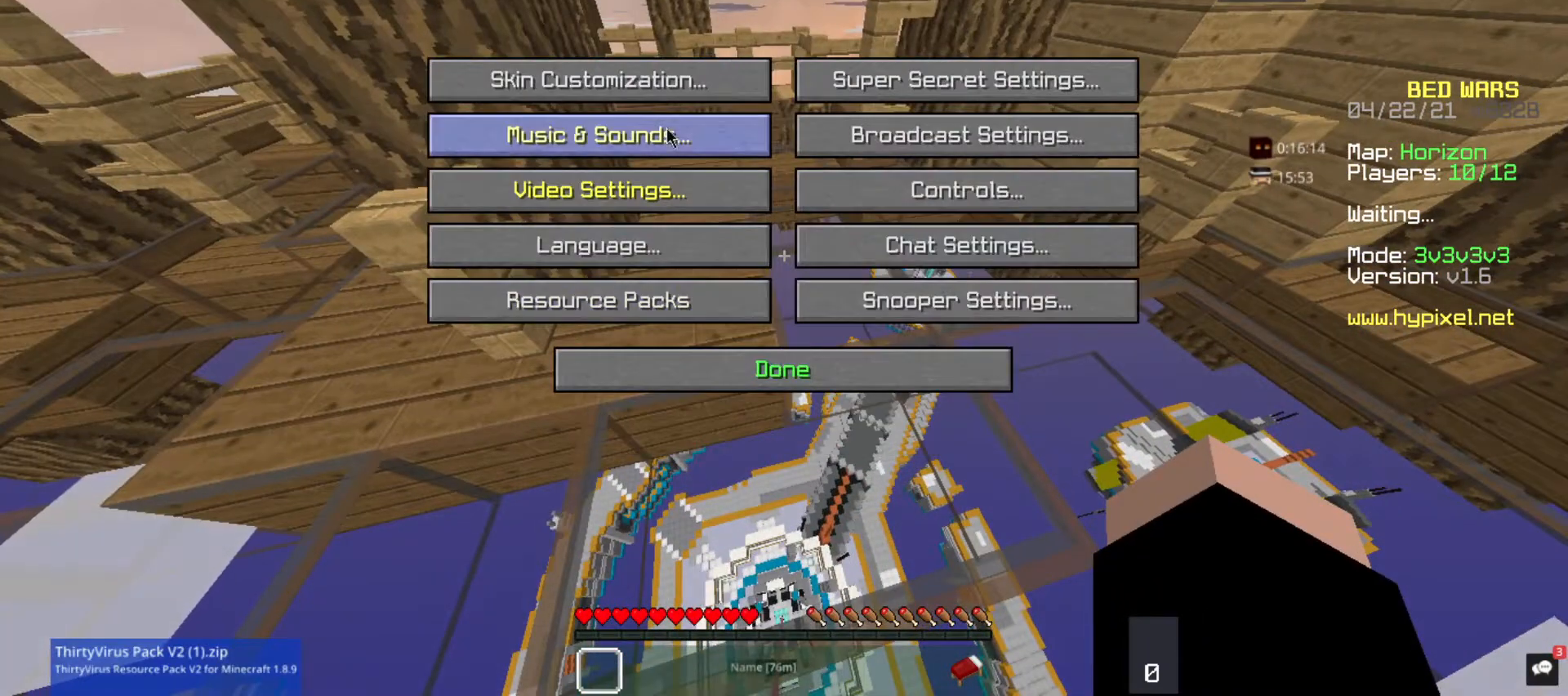
{"keys": [], "mouse": [], "events": []}
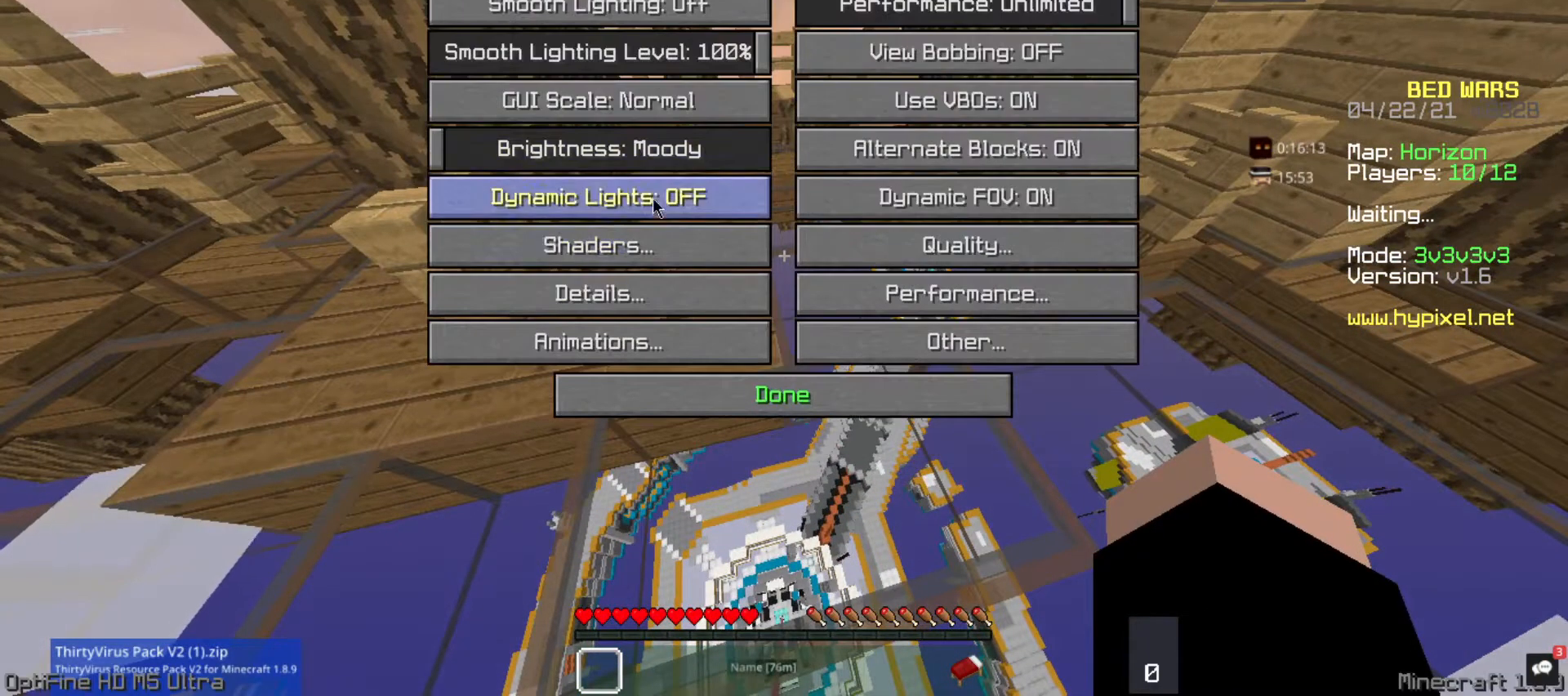
{"keys": [], "mouse": [], "events": []}
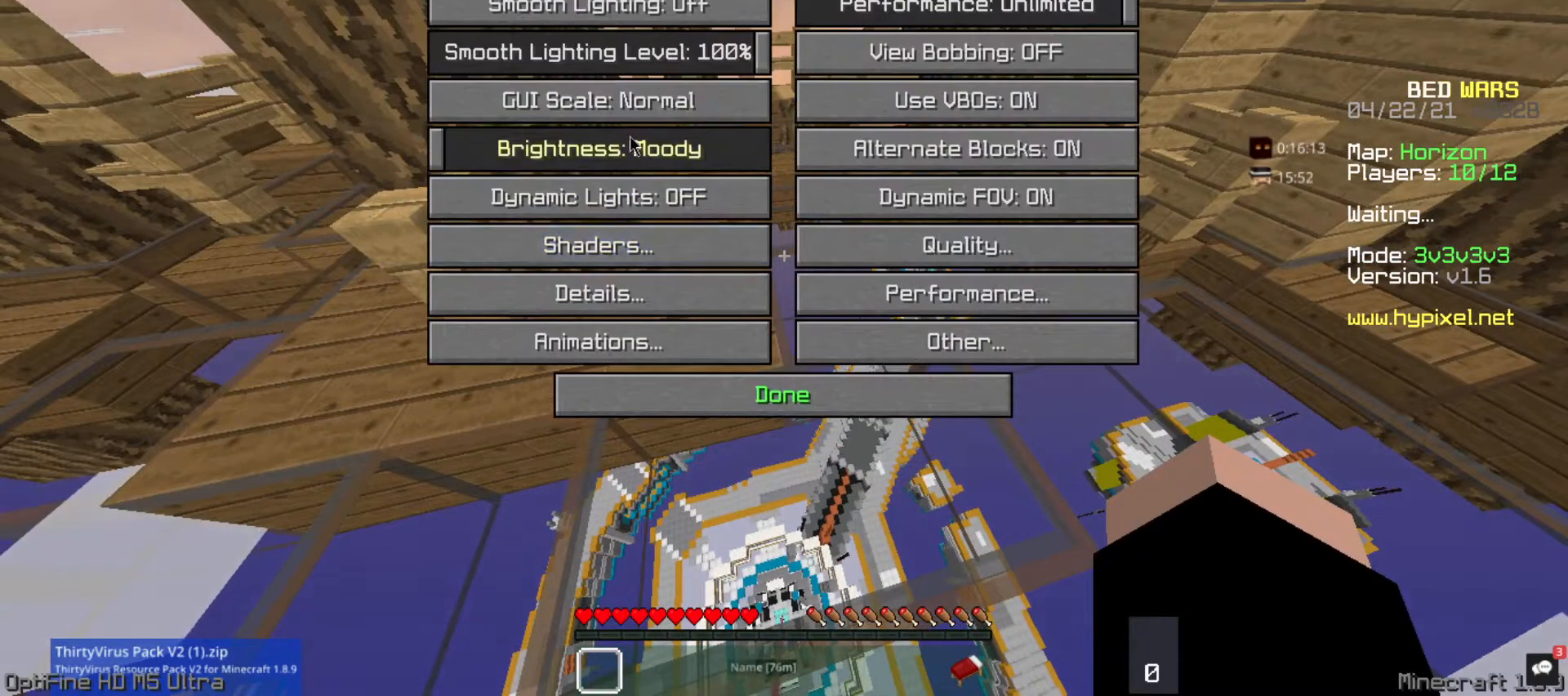
{"keys": [], "mouse": [], "events": []}
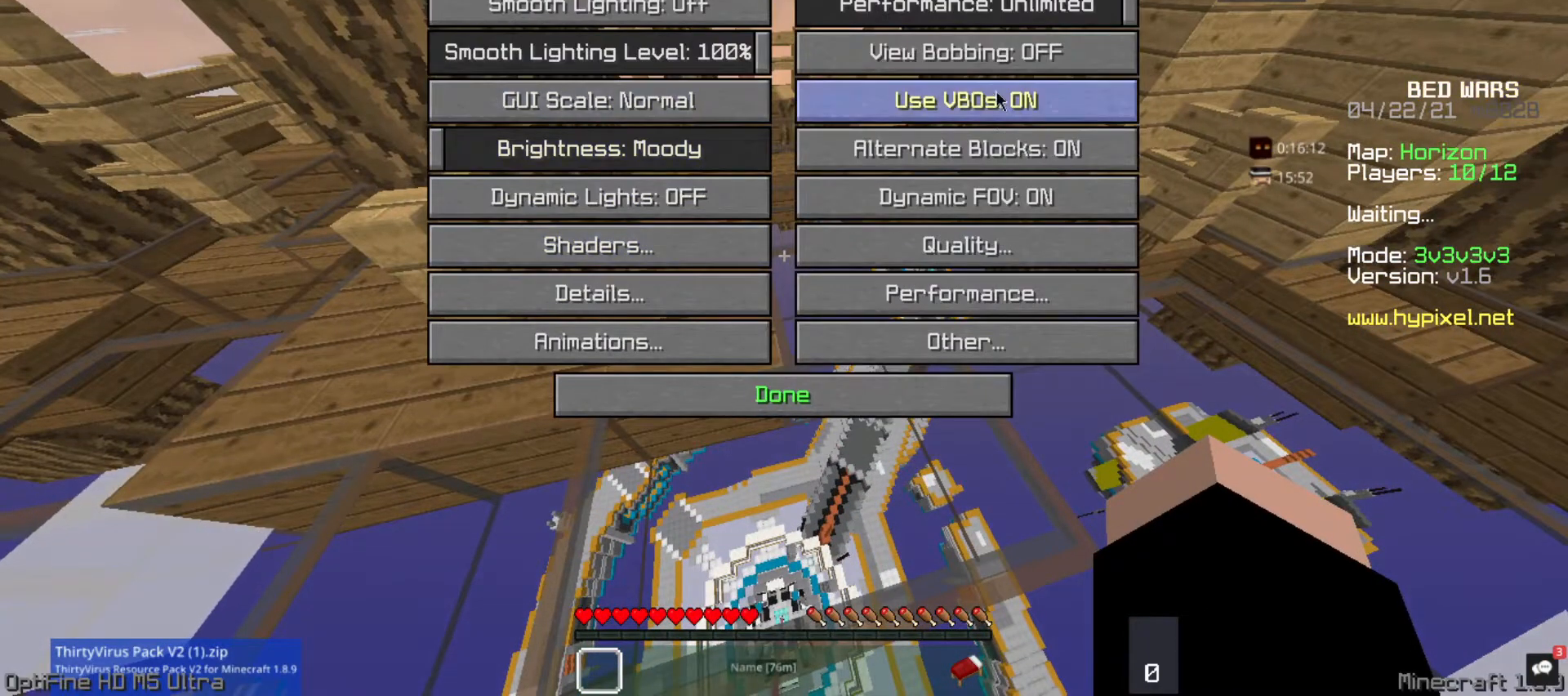
{"keys": [], "mouse": [], "events": []}
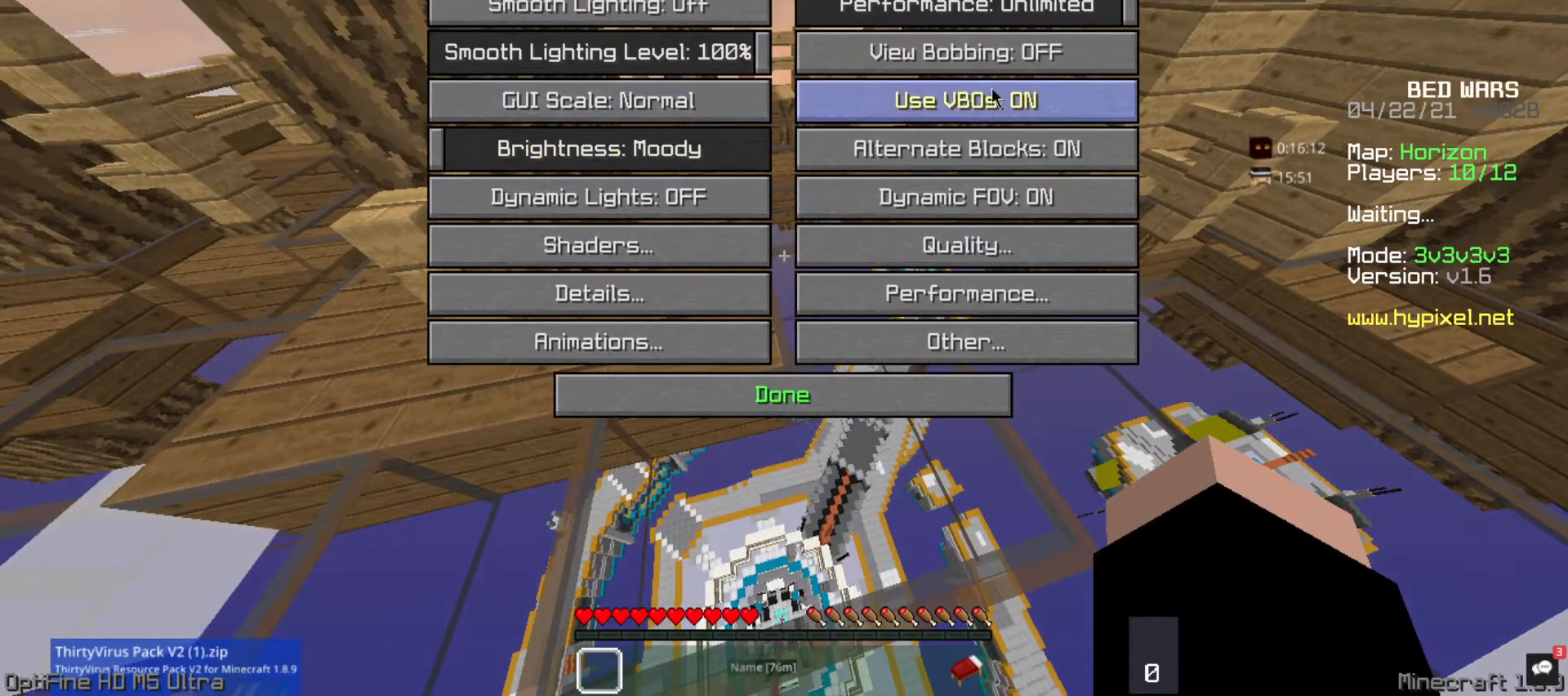
{"keys": [], "mouse": [], "events": []}
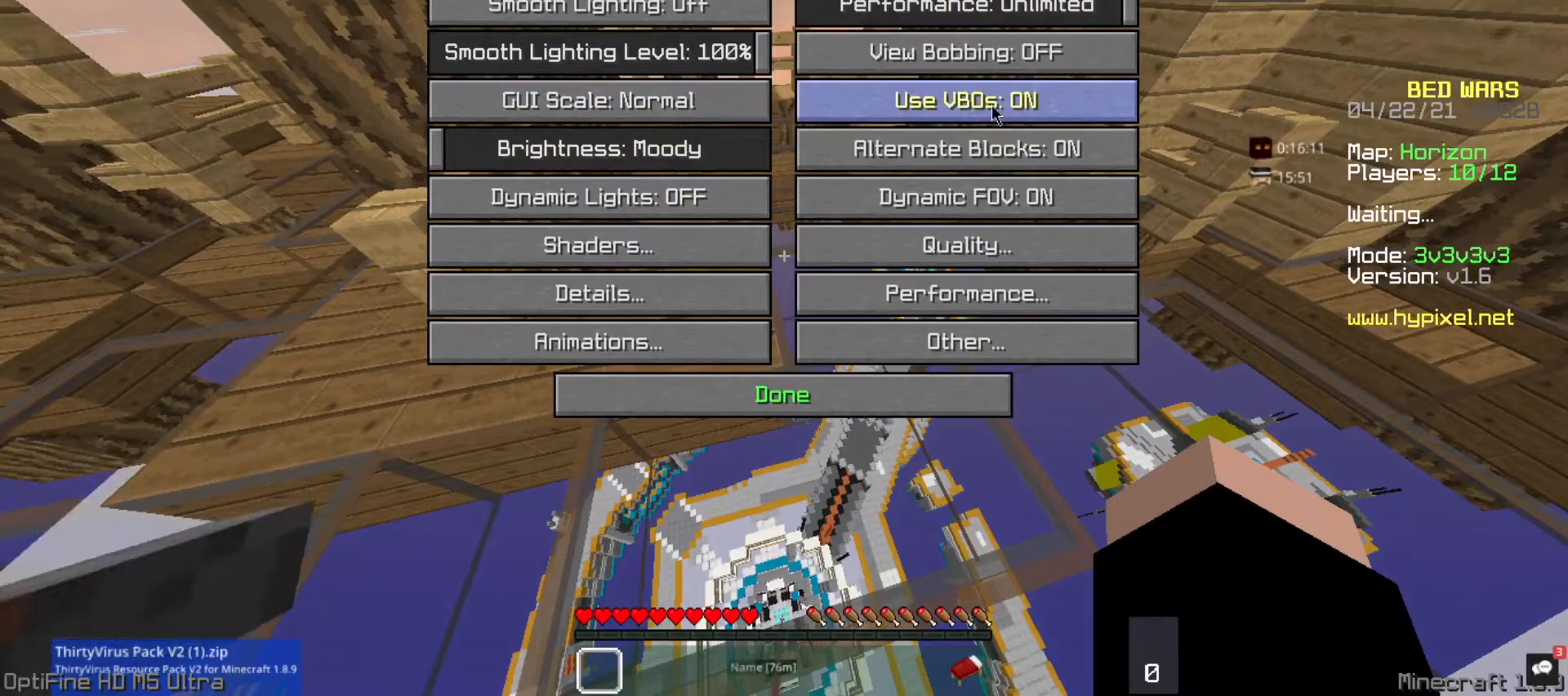
{"keys": [], "mouse": [], "events": []}
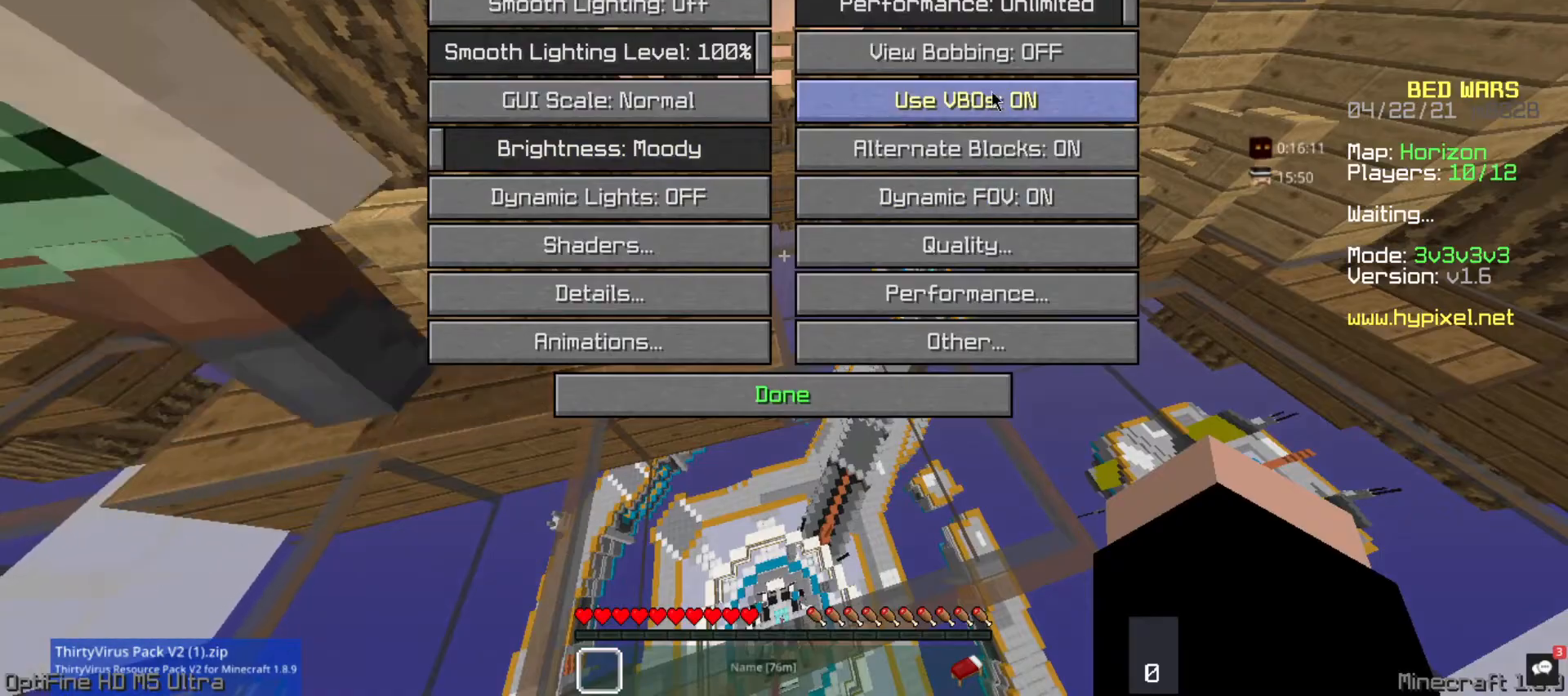
{"keys": [], "mouse": [], "events": []}
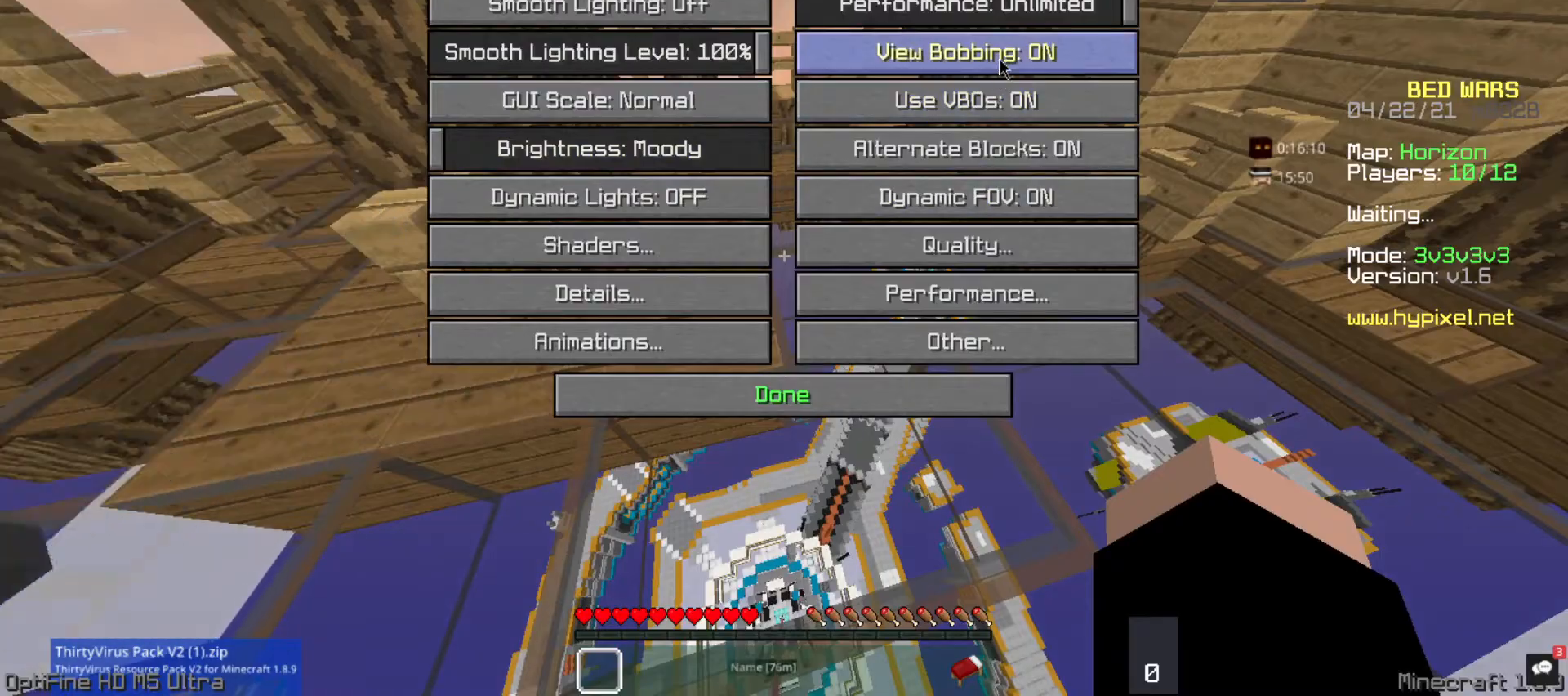
{"keys": ["w"], "mouse": [], "events": [[367, "w", "down"]]}
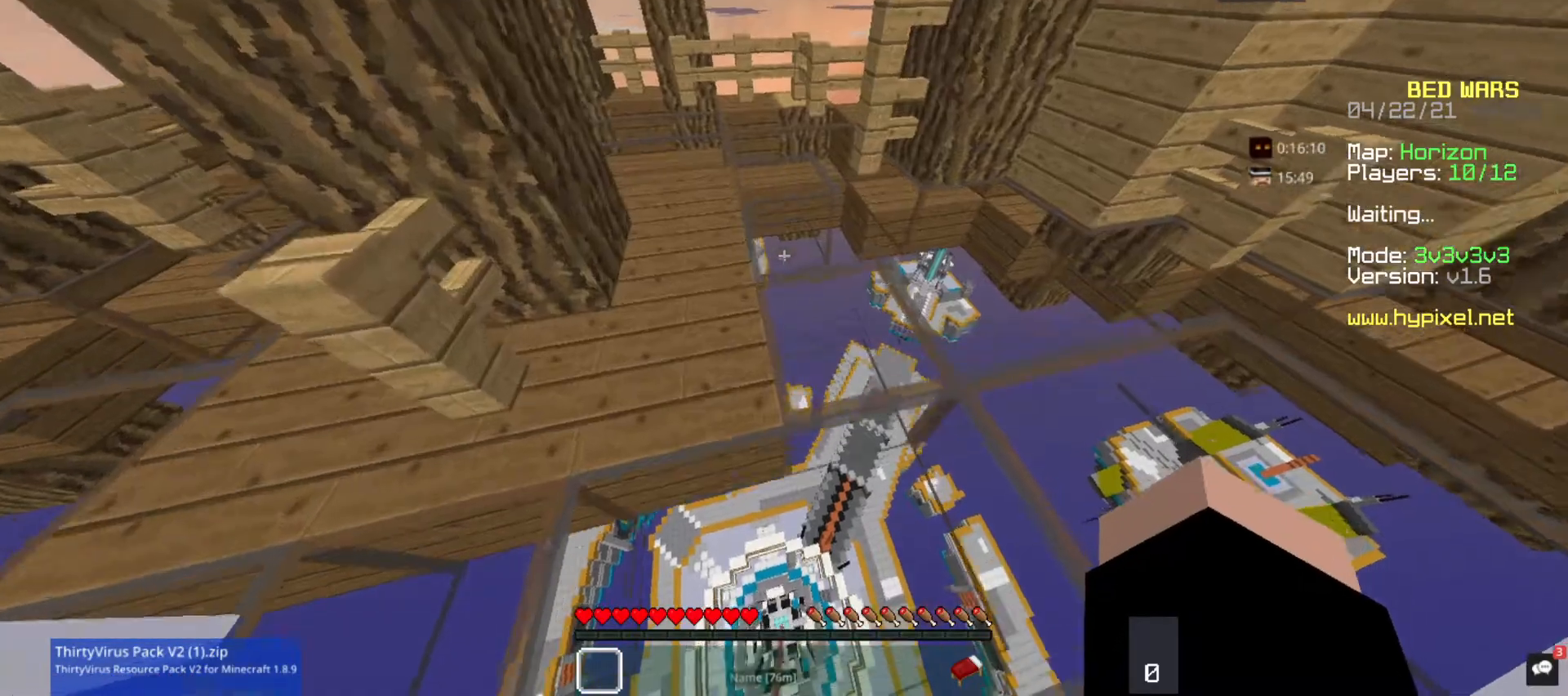
{"keys": ["w"], "mouse": [], "events": []}
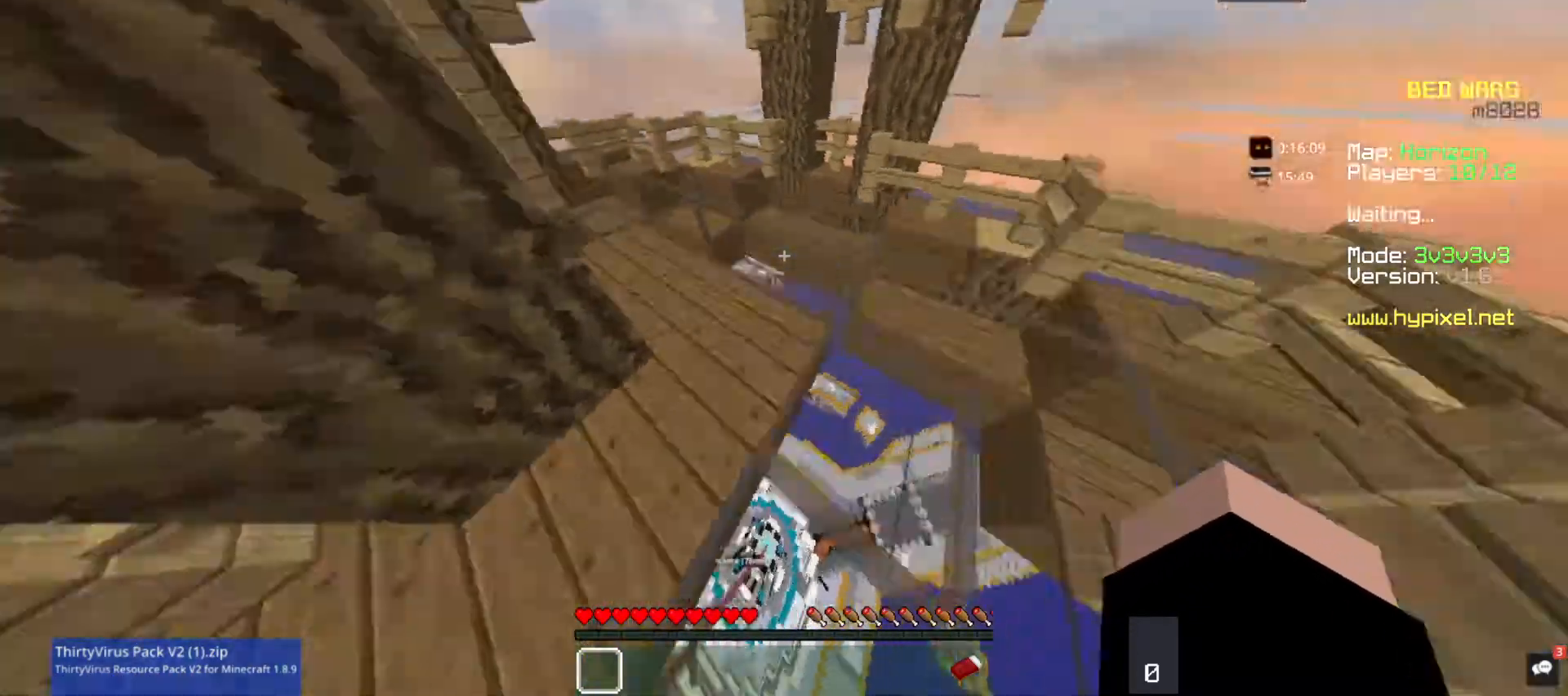
{"keys": ["w"], "mouse": [], "events": []}
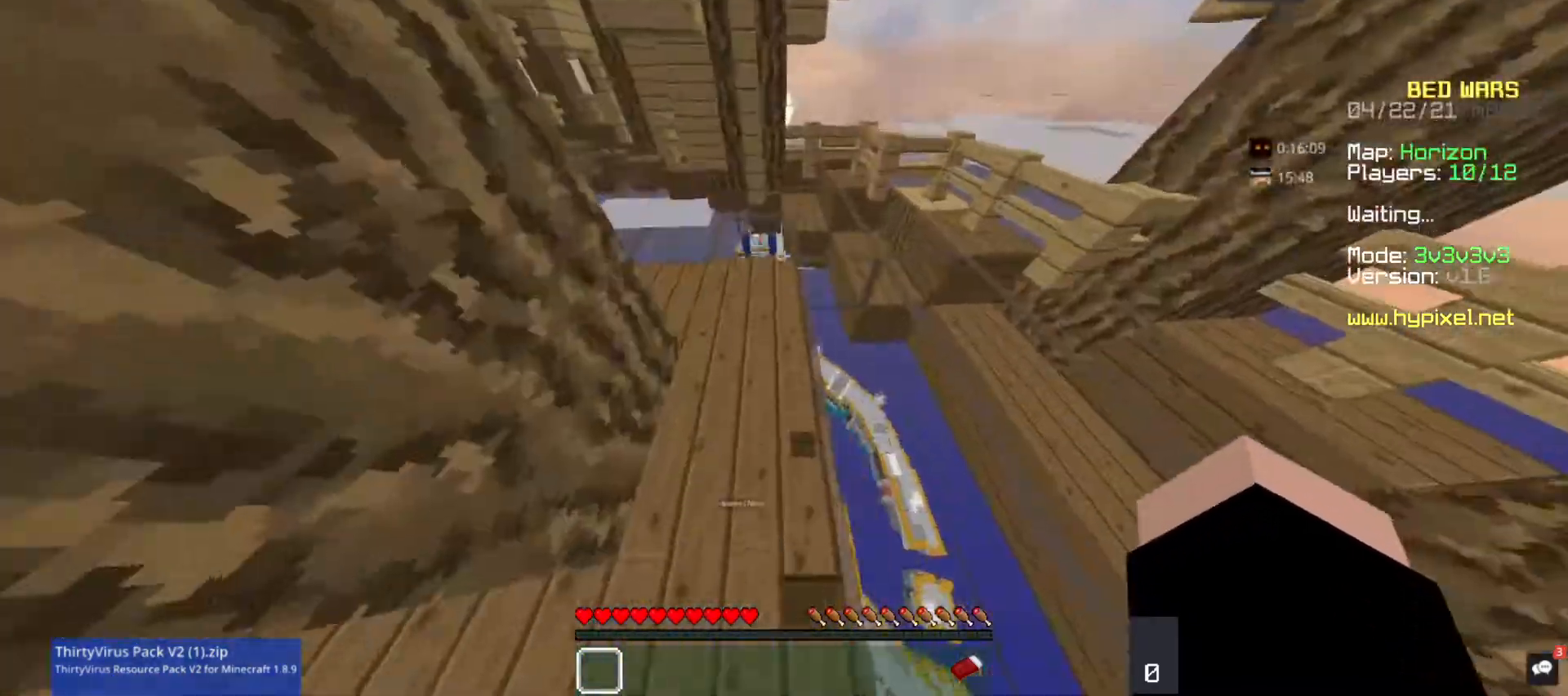
{"keys": ["w"], "mouse": [], "events": []}
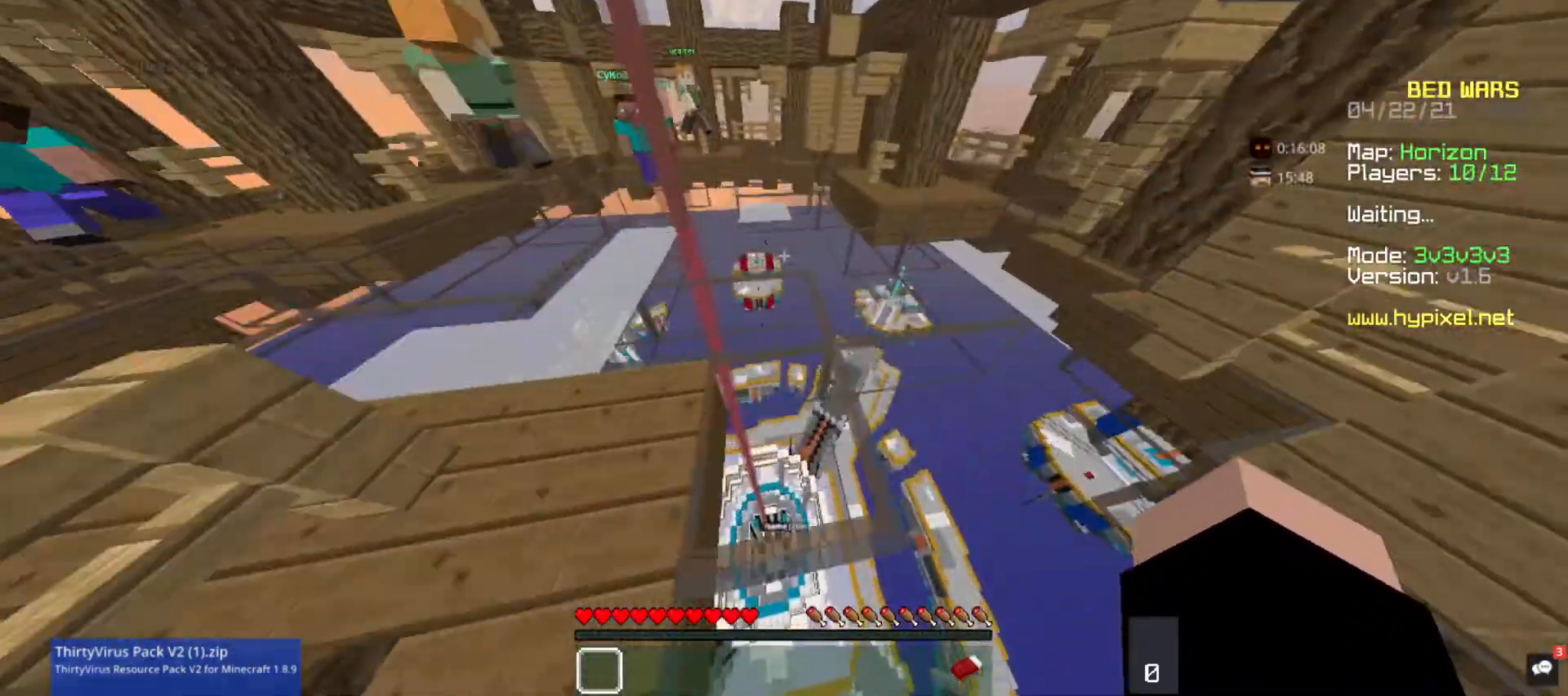
{"keys": ["w"], "mouse": [], "events": []}
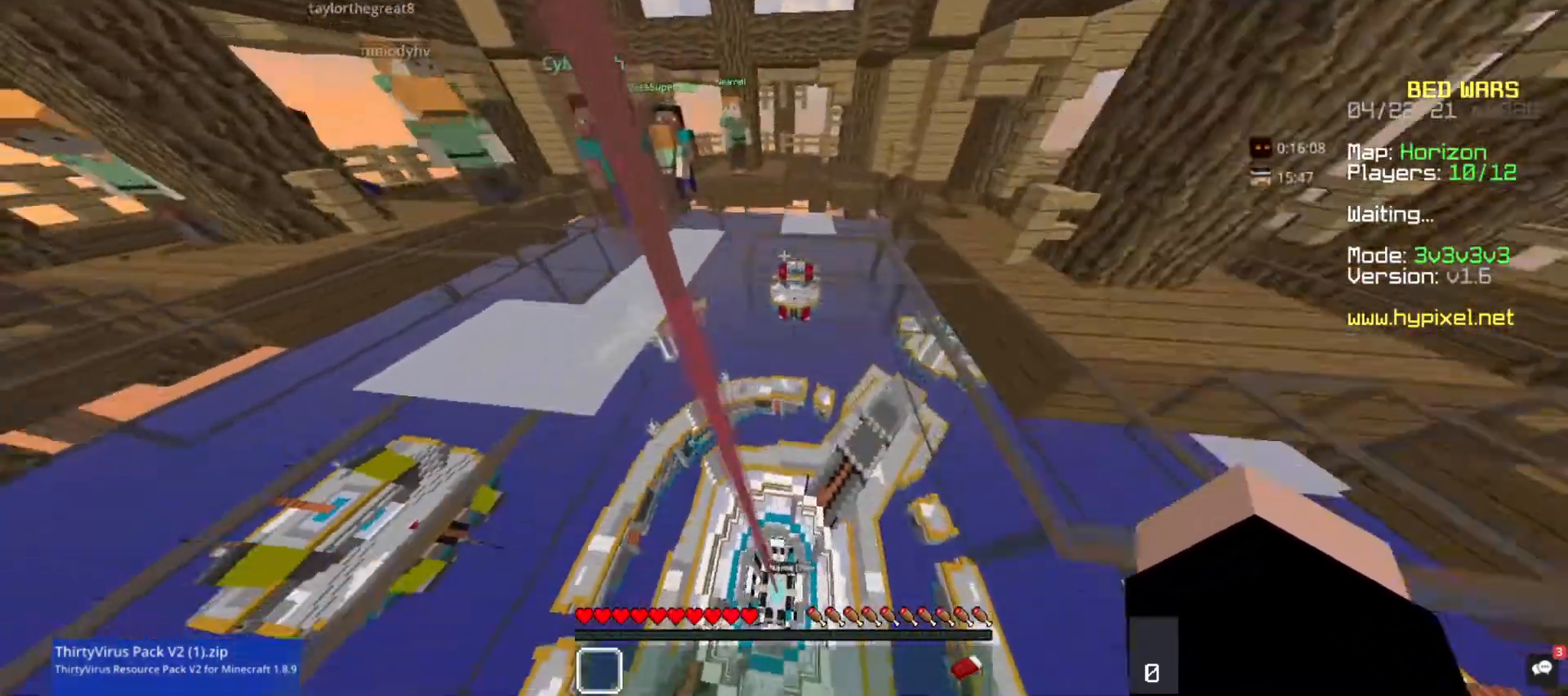
{"keys": ["space", "w"], "mouse": ["left"], "events": [[33, "space", "down"], [300, "mouse_left", "down"], [467, "mouse_left", "up"], [500, "mouse_left", "down"]]}
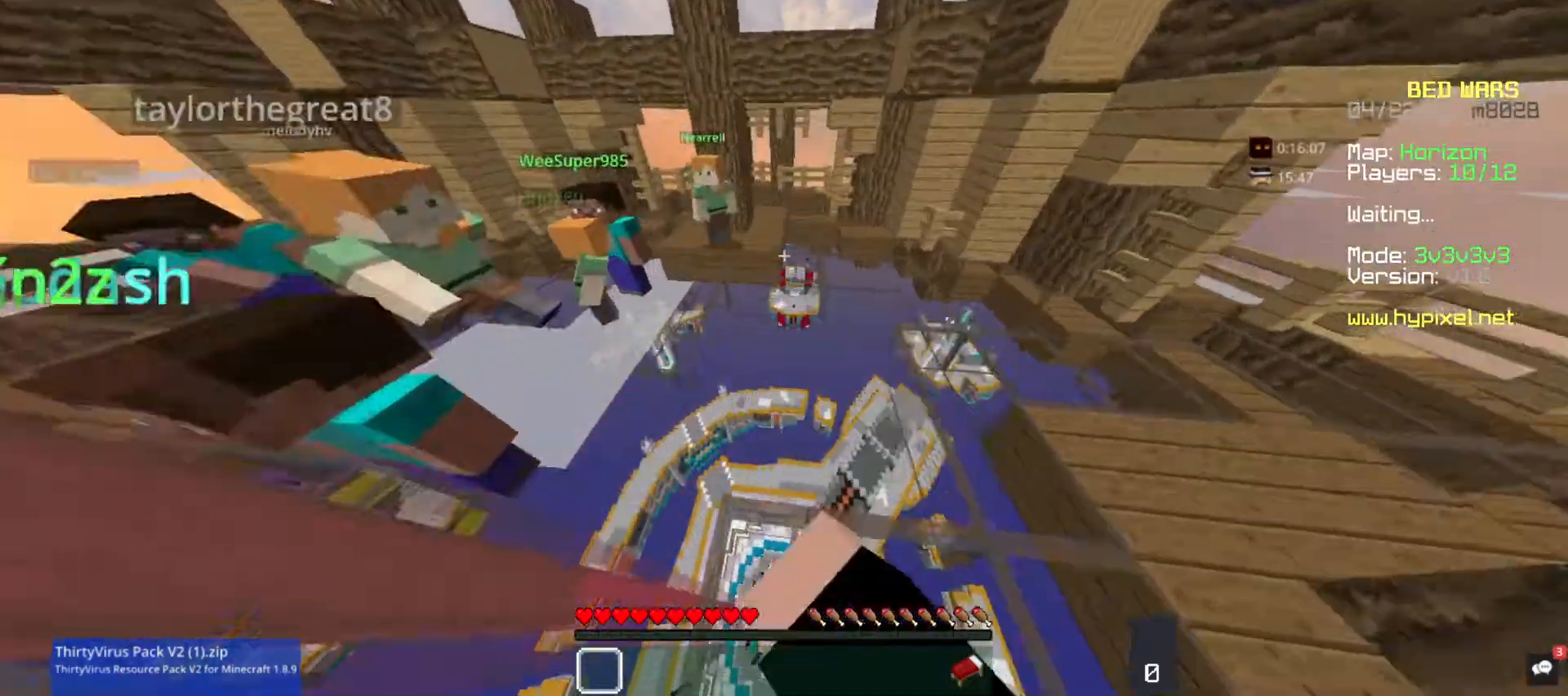
{"keys": ["space", "w"], "mouse": [], "events": [[467, "mouse_left", "up"]]}
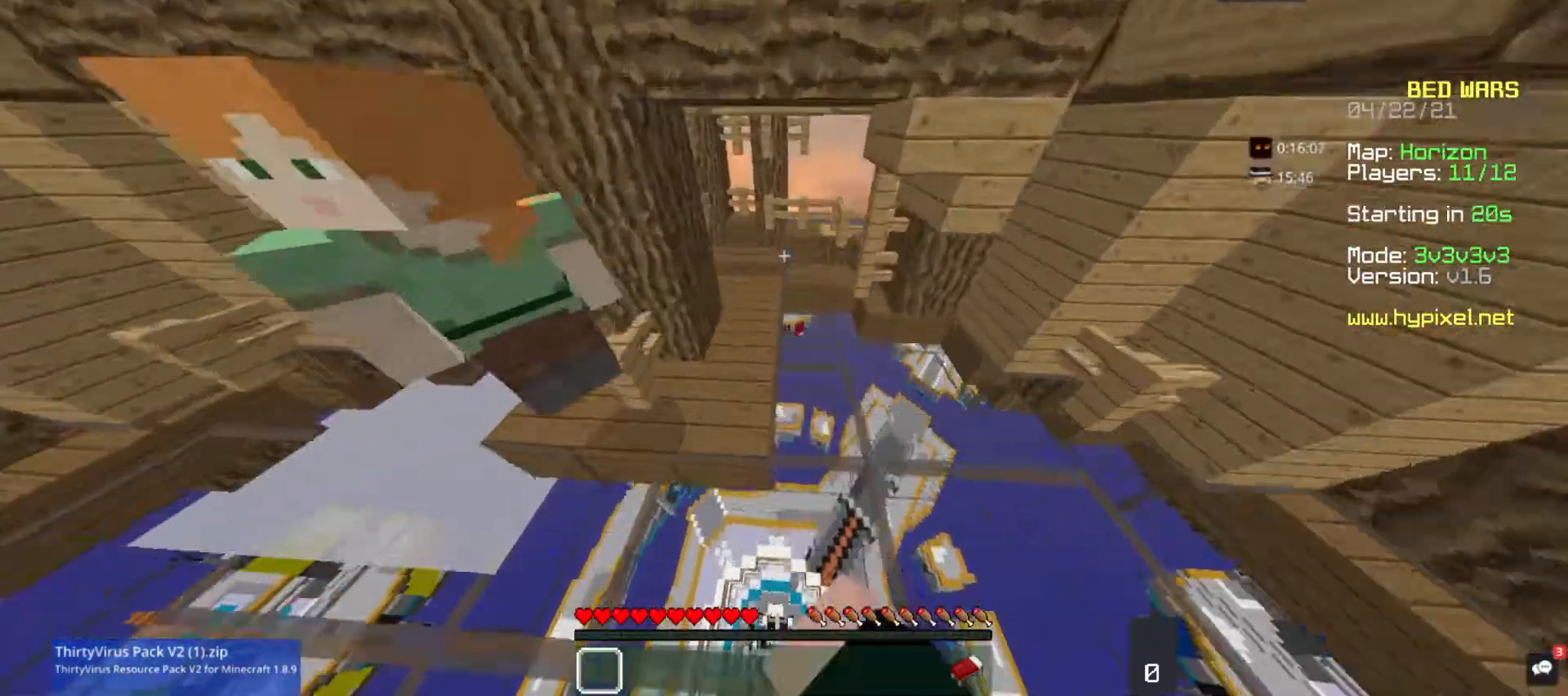
{"keys": ["w"], "mouse": [], "events": [[33, "mouse_left", "down"], [167, "space", "up"], [200, "mouse_left", "up"]]}
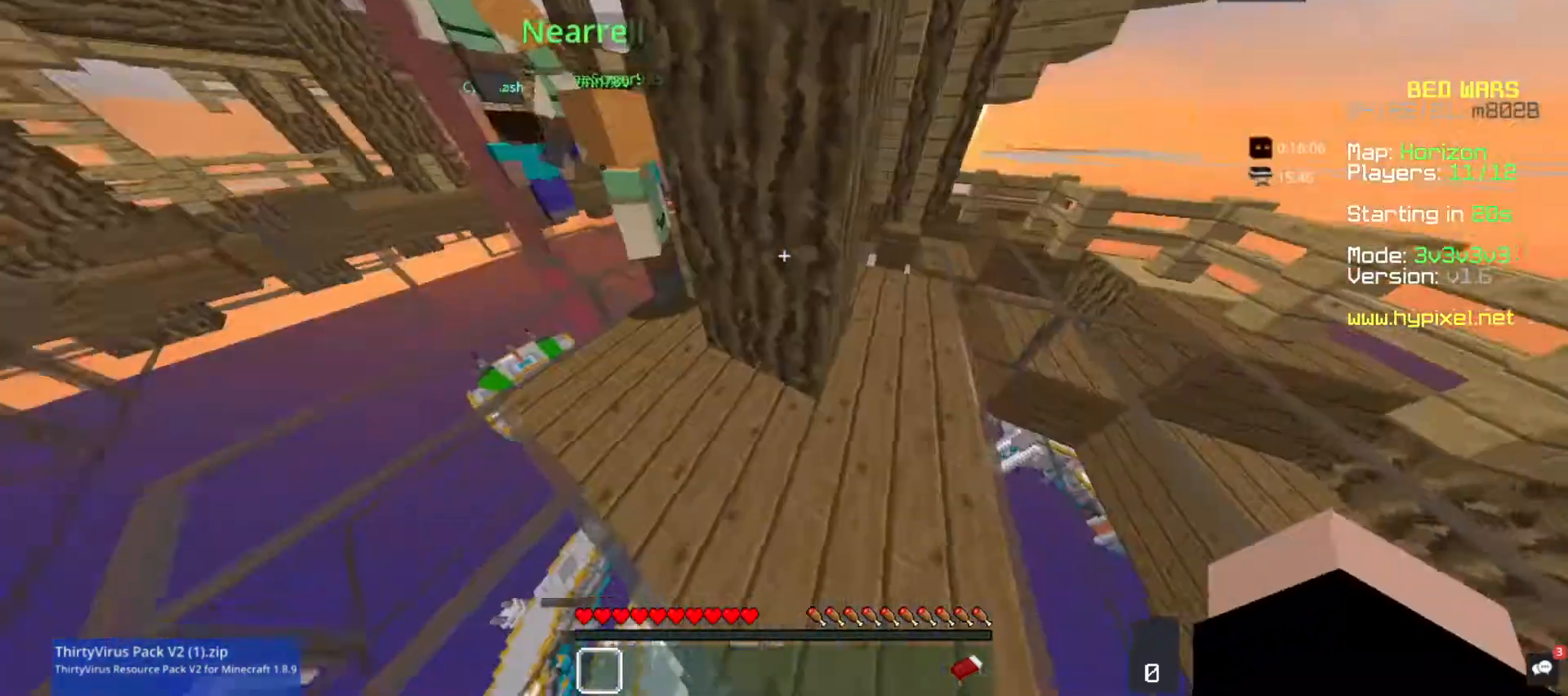
{"keys": ["space", "w"], "mouse": [], "events": [[67, "space", "down"]]}
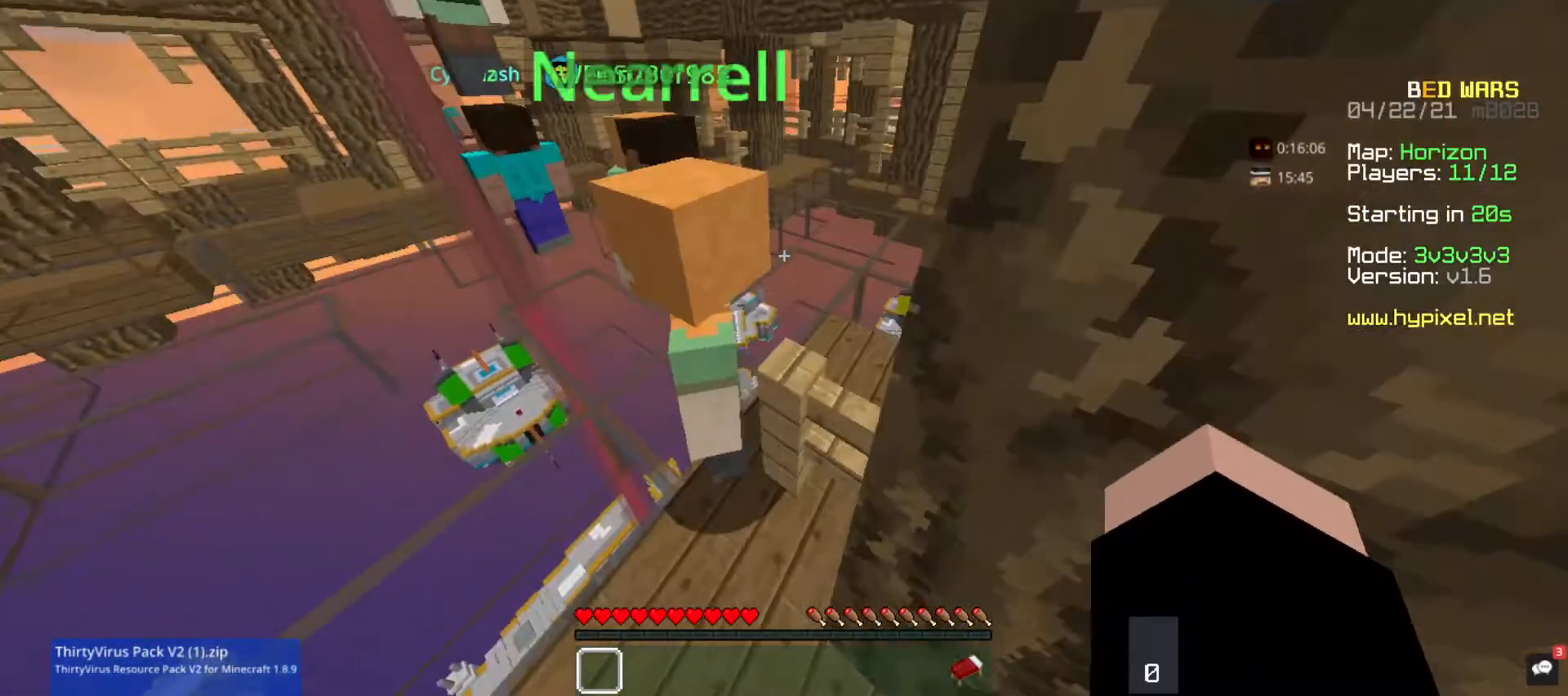
{"keys": ["d", "w"], "mouse": [], "events": [[33, "space", "up"], [67, "d", "down"], [67, "w", "up"], [500, "w", "down"]]}
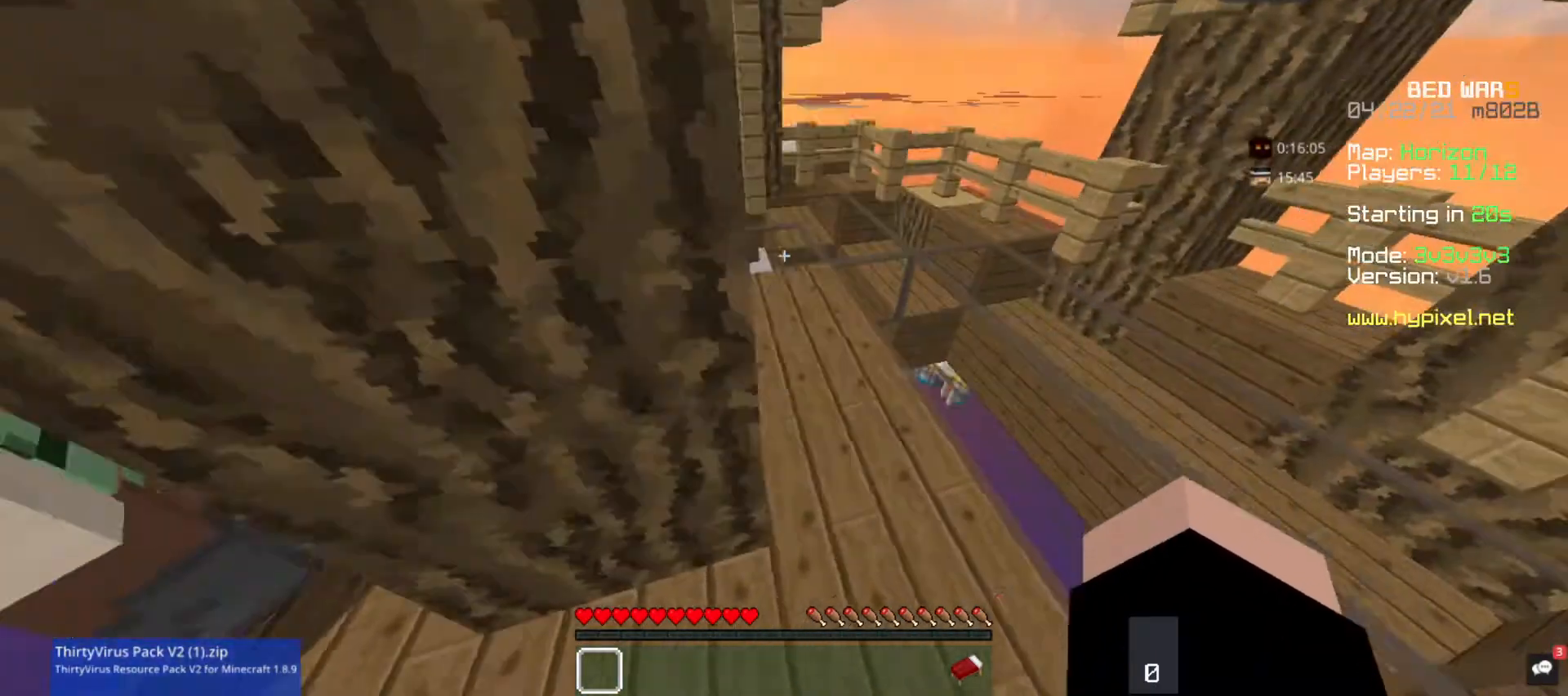
{"keys": [], "mouse": [], "events": [[133, "d", "up"], [133, "w", "up"]]}
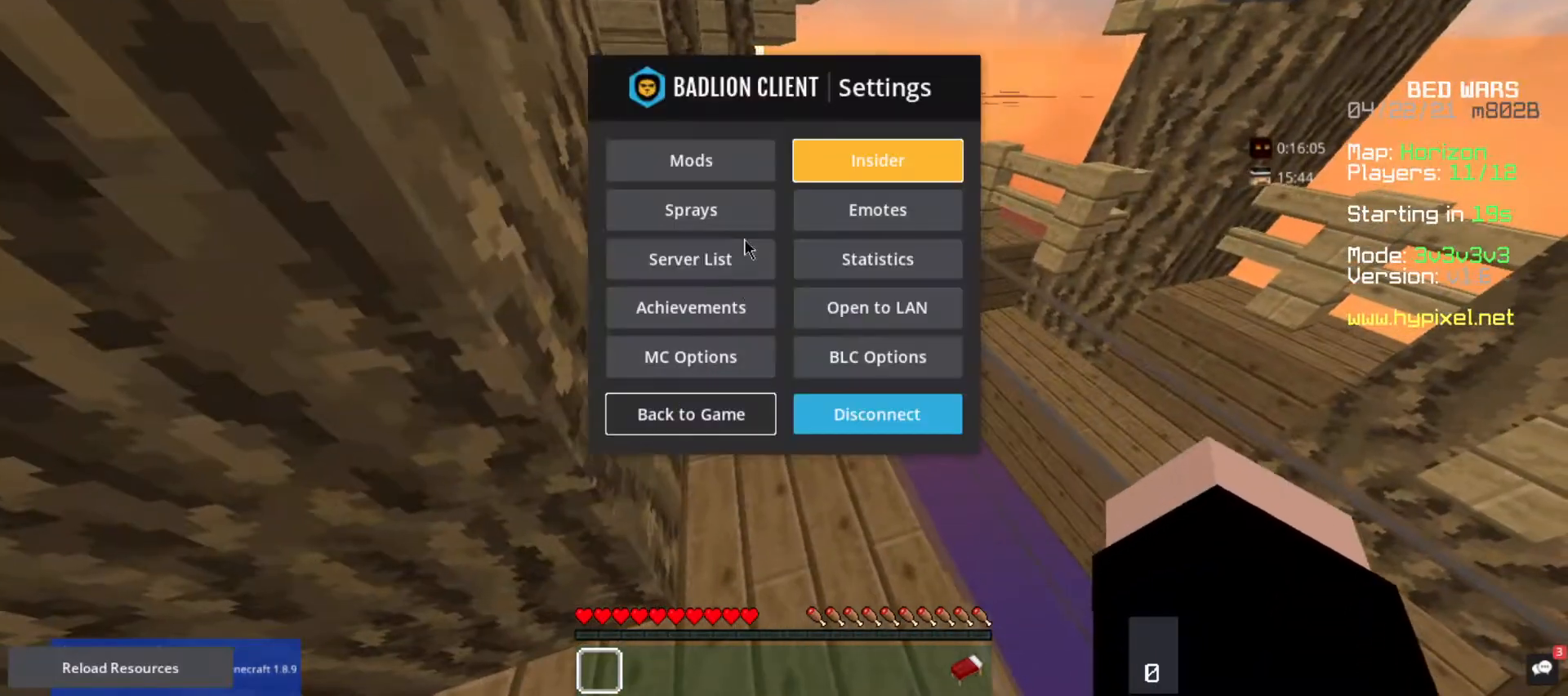
{"keys": [], "mouse": [], "events": []}
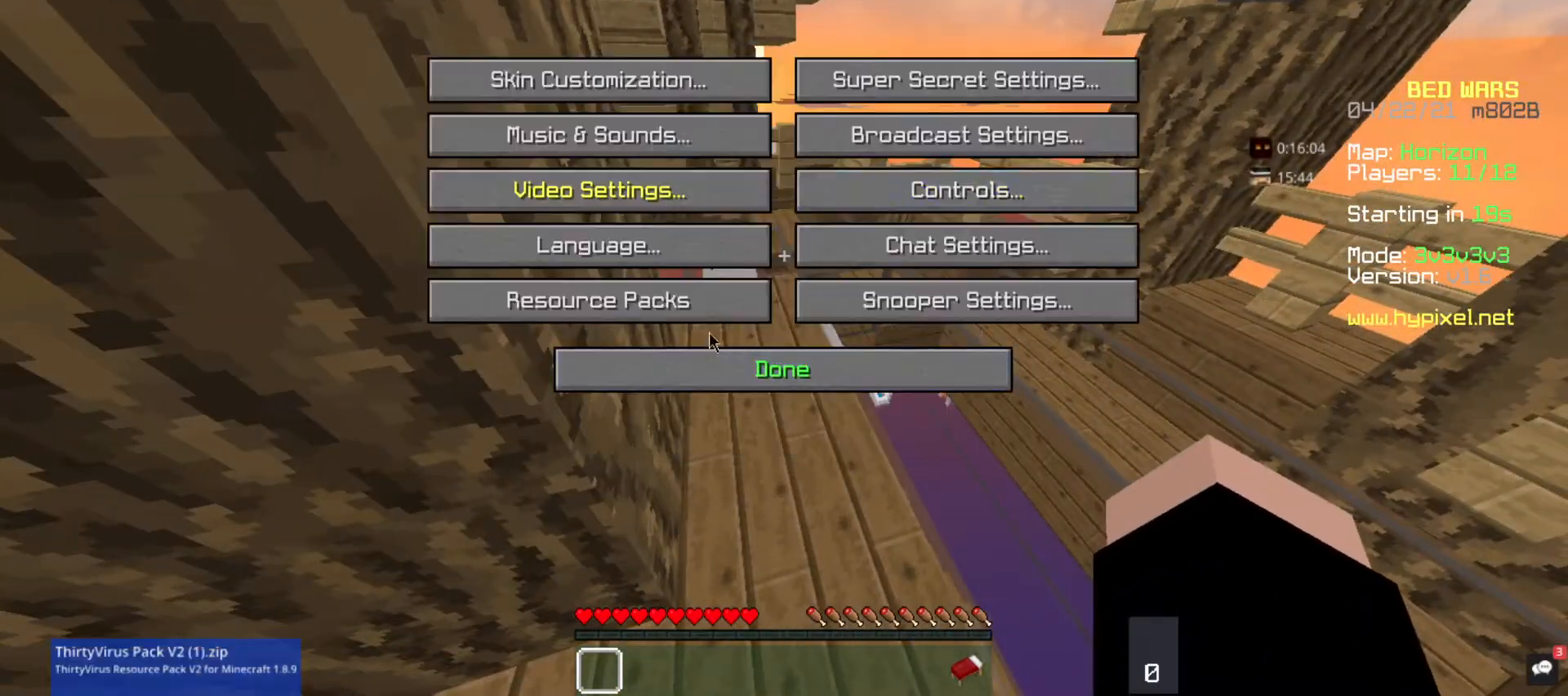
{"keys": [], "mouse": [], "events": []}
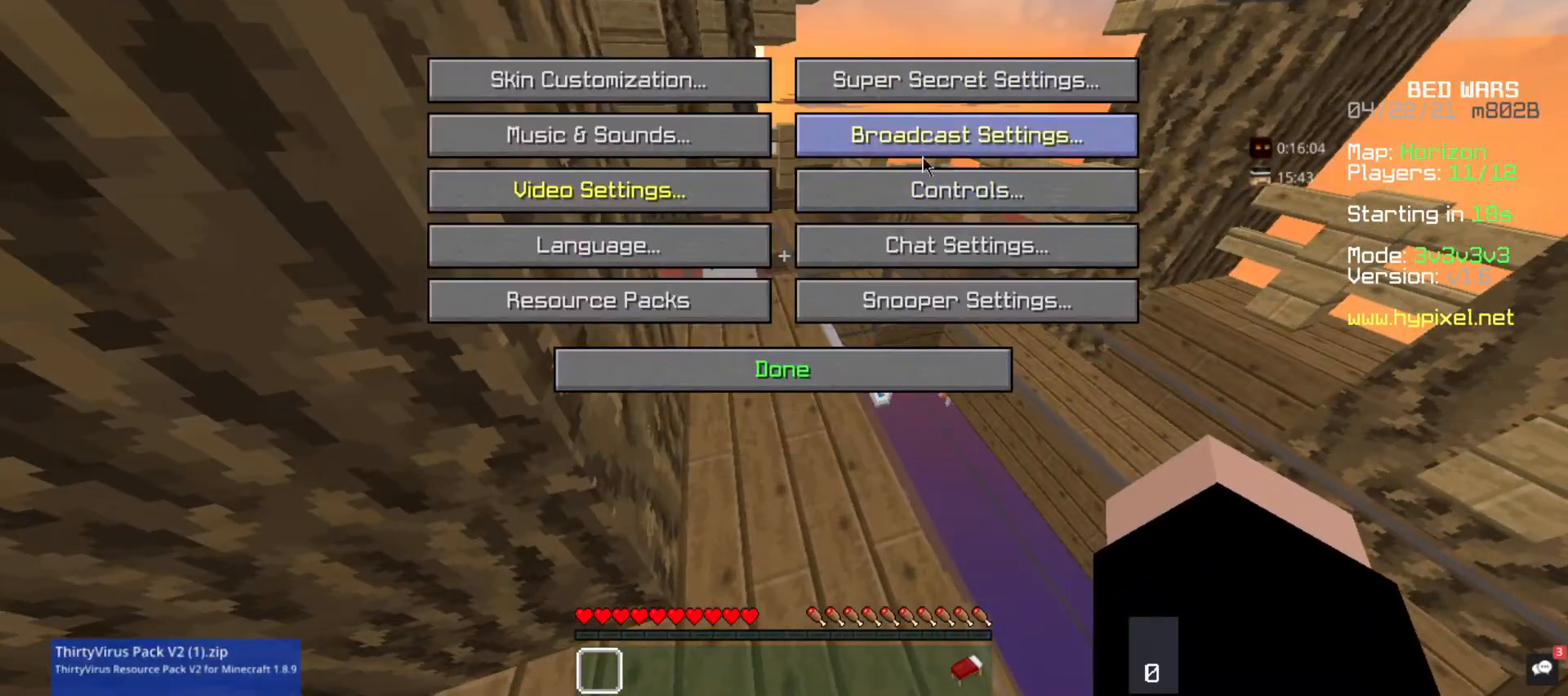
{"keys": [], "mouse": [], "events": []}
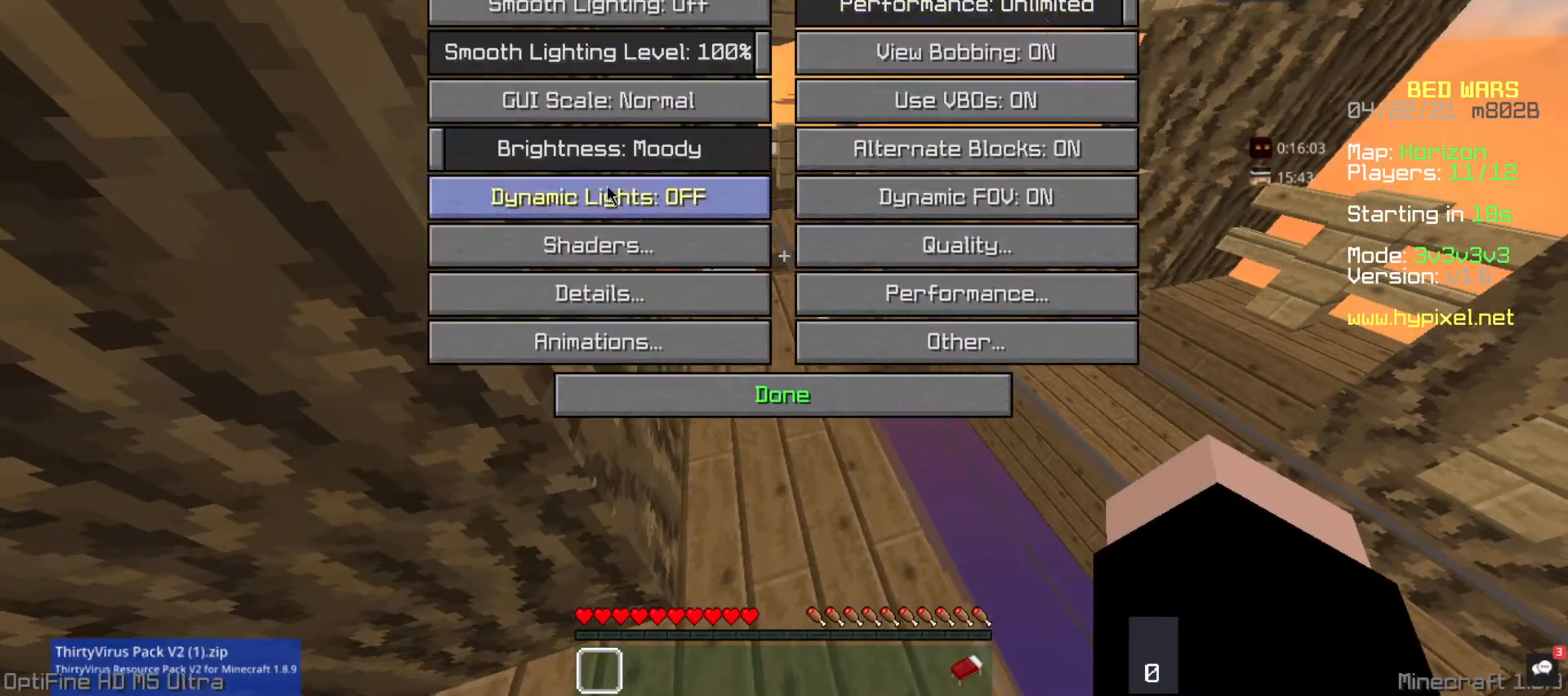
{"keys": [], "mouse": [], "events": []}
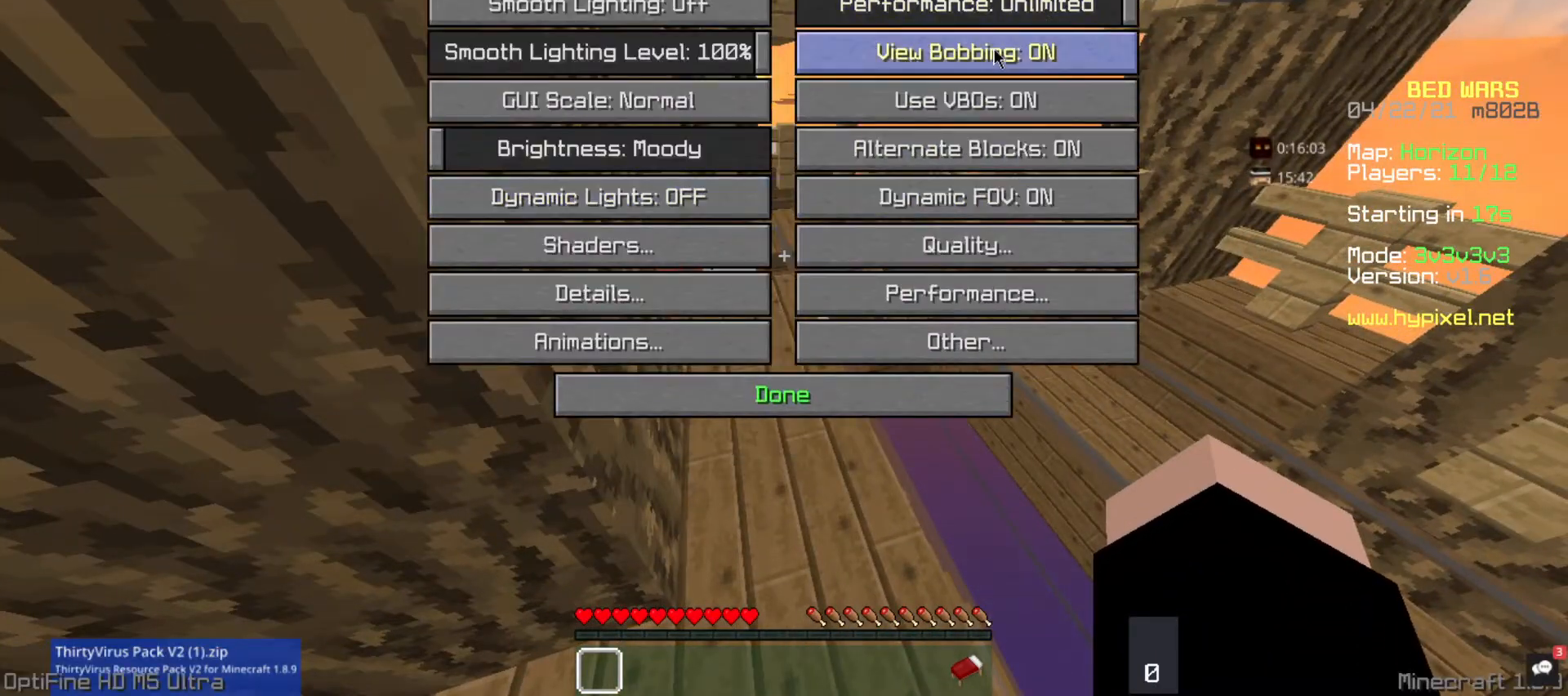
{"keys": [], "mouse": [], "events": []}
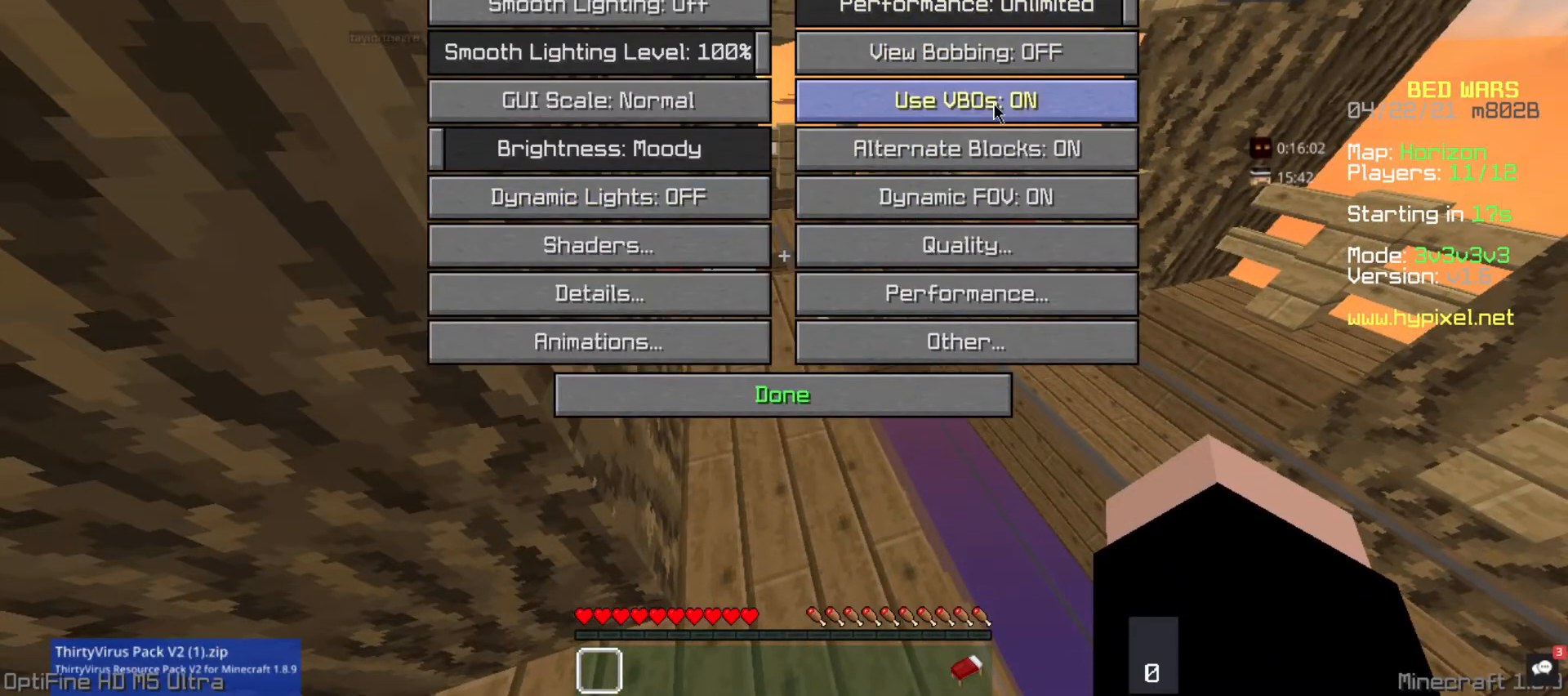
{"keys": [], "mouse": [], "events": []}
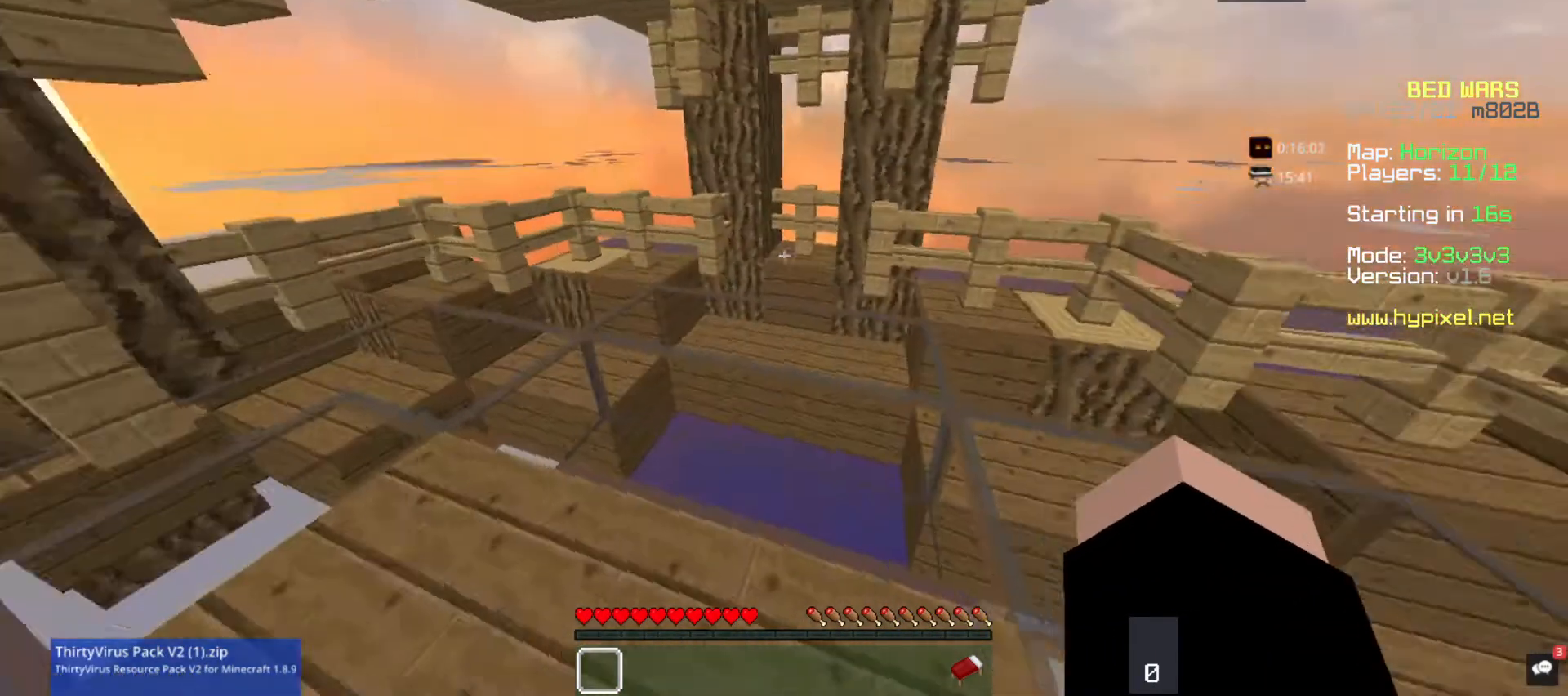
{"keys": ["w"], "mouse": [], "events": [[67, "w", "down"]]}
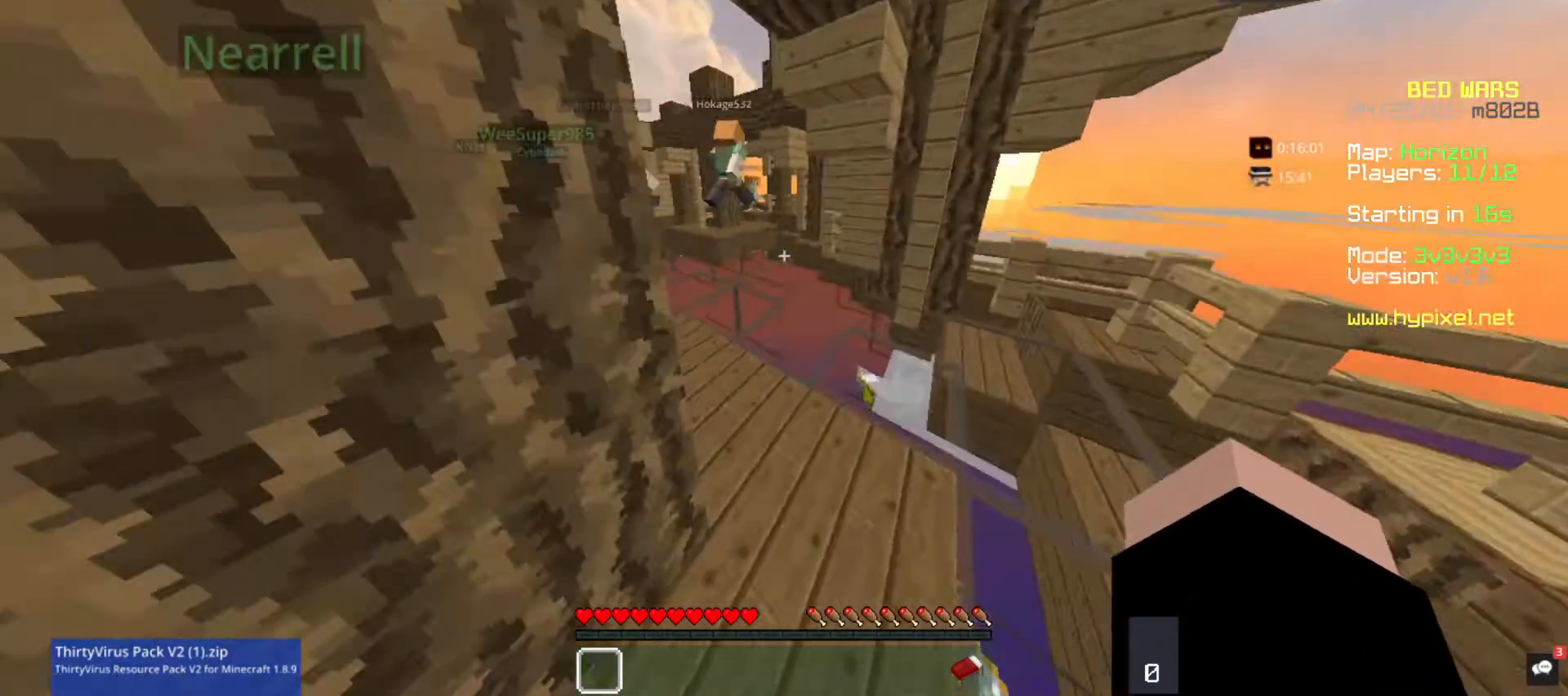
{"keys": ["w"], "mouse": [], "events": []}
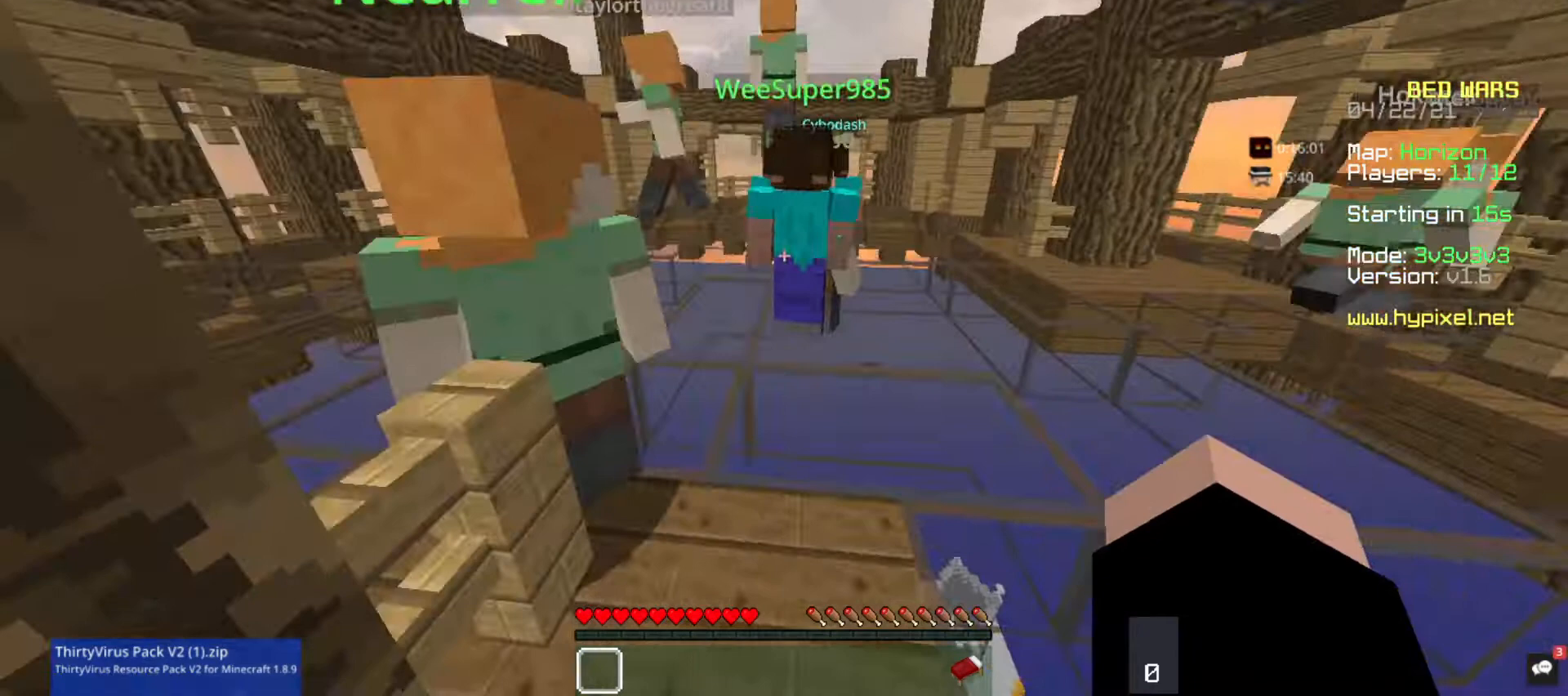
{"keys": [], "mouse": [], "events": [[233, "w", "up"]]}